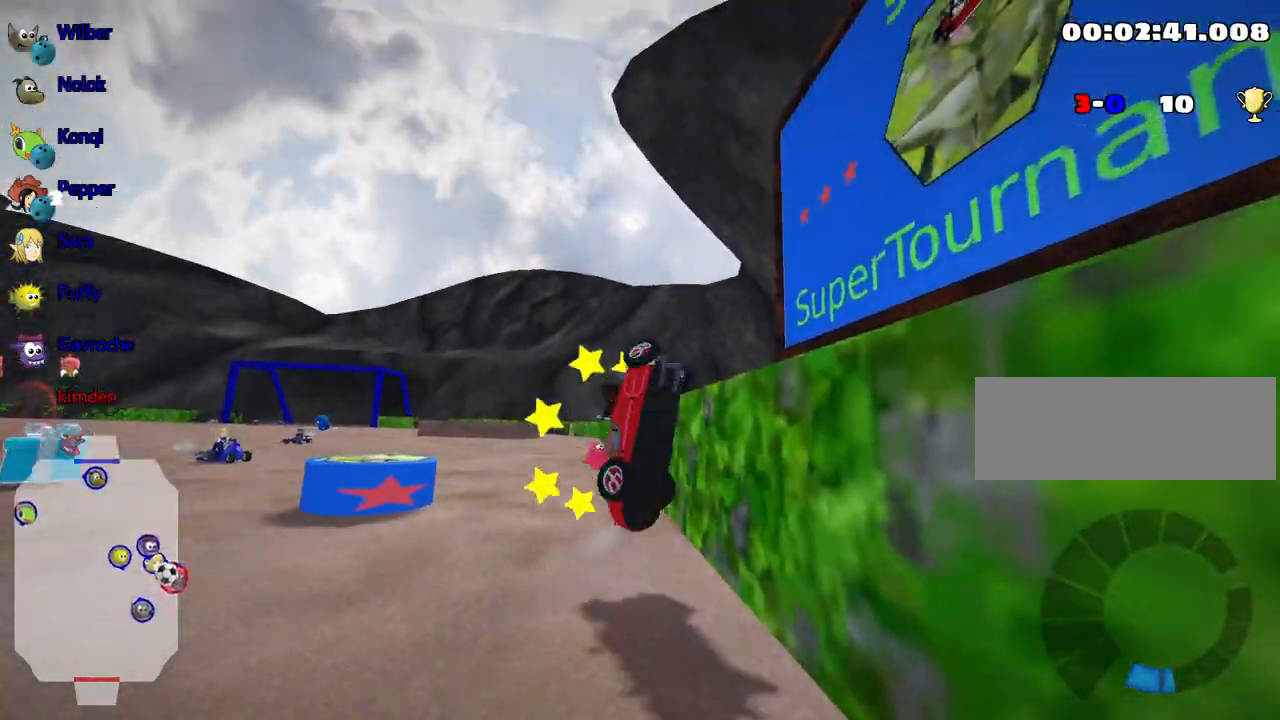
Gameplay with keyboard; each line is a JSON object with the keys held at the frame after it. "events" lists presses ("down") and releases ("up") of "down", "fire", "flag", "left", "look", "nitro", "right", "skid" and "up" between this image and that frame as [ms after this image, input, new state], when the widget could be followed in between. No other keys are recorded. Mouse input is not recorded. Key names are as the overlay labels them; some are game actions (e.g. jump) rather than physical keys.
{"keys": ["up"], "events": [[100, "left", "up"], [200, "up", "up"], [483, "up", "down"]]}
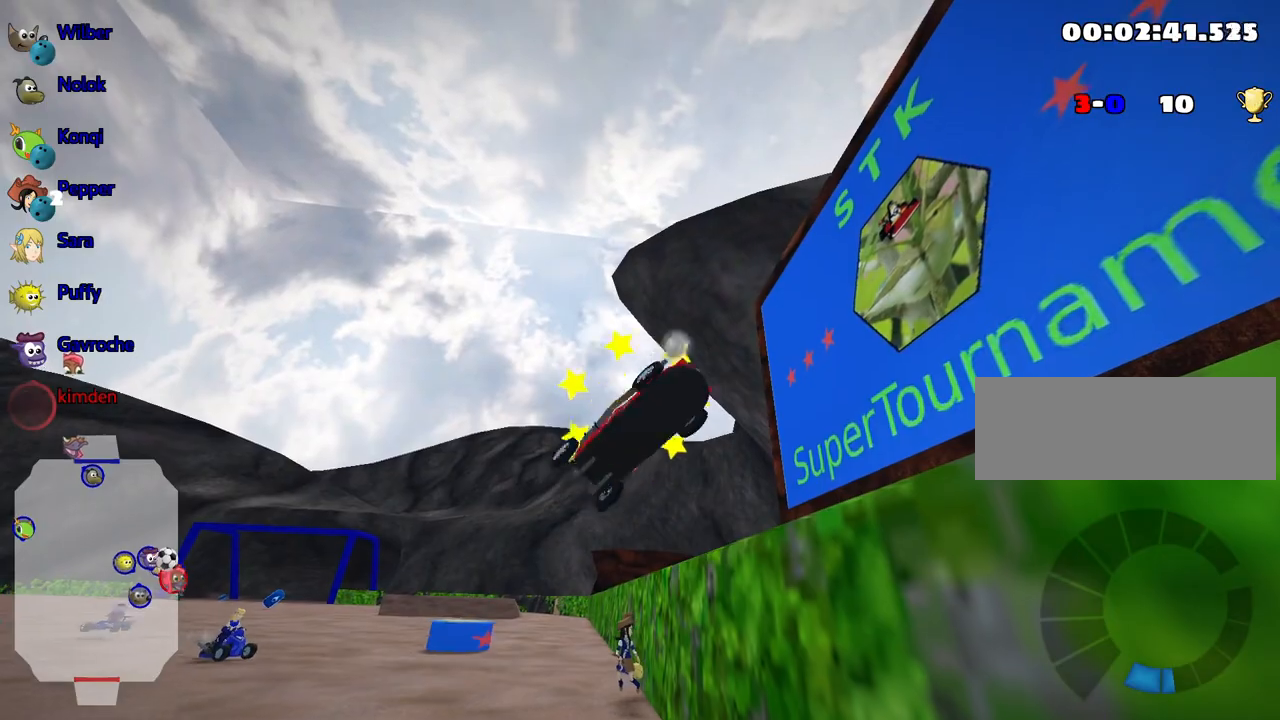
{"keys": ["up"], "events": []}
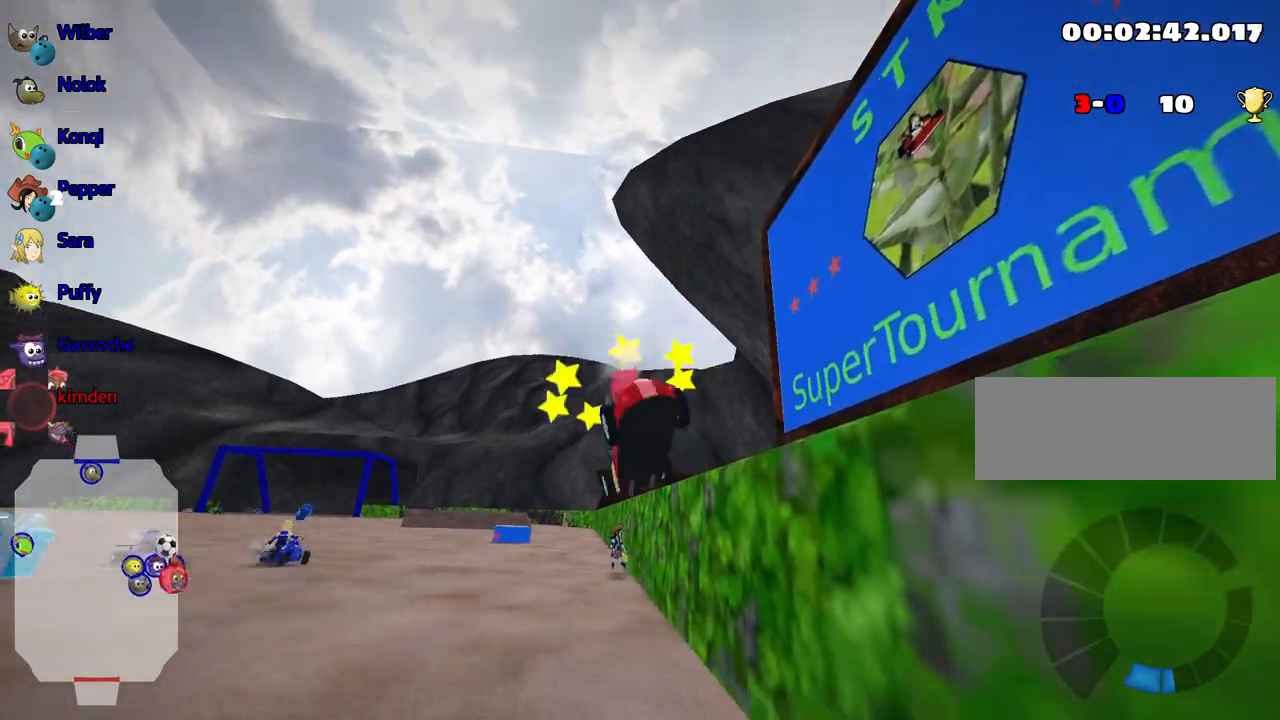
{"keys": ["up"], "events": [[117, "nitro", "down"], [167, "left", "down"], [400, "nitro", "up"], [483, "left", "up"]]}
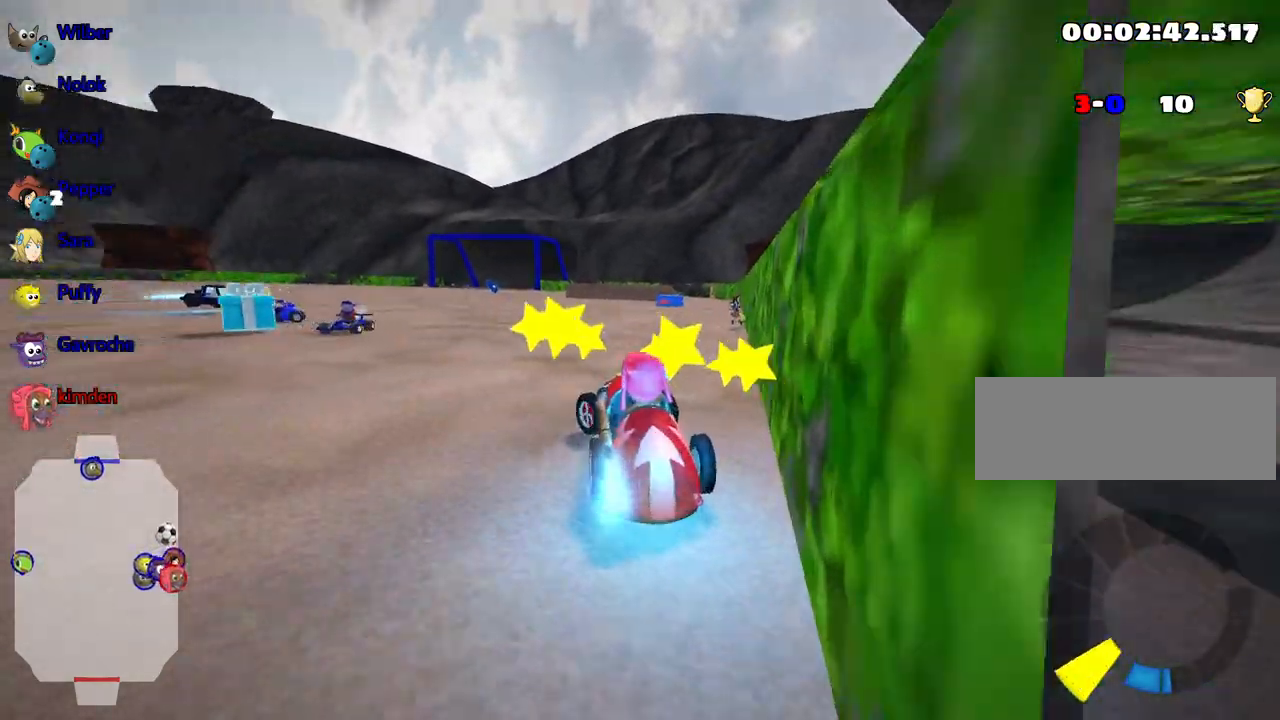
{"keys": ["up"], "events": [[333, "right", "down"], [500, "right", "up"]]}
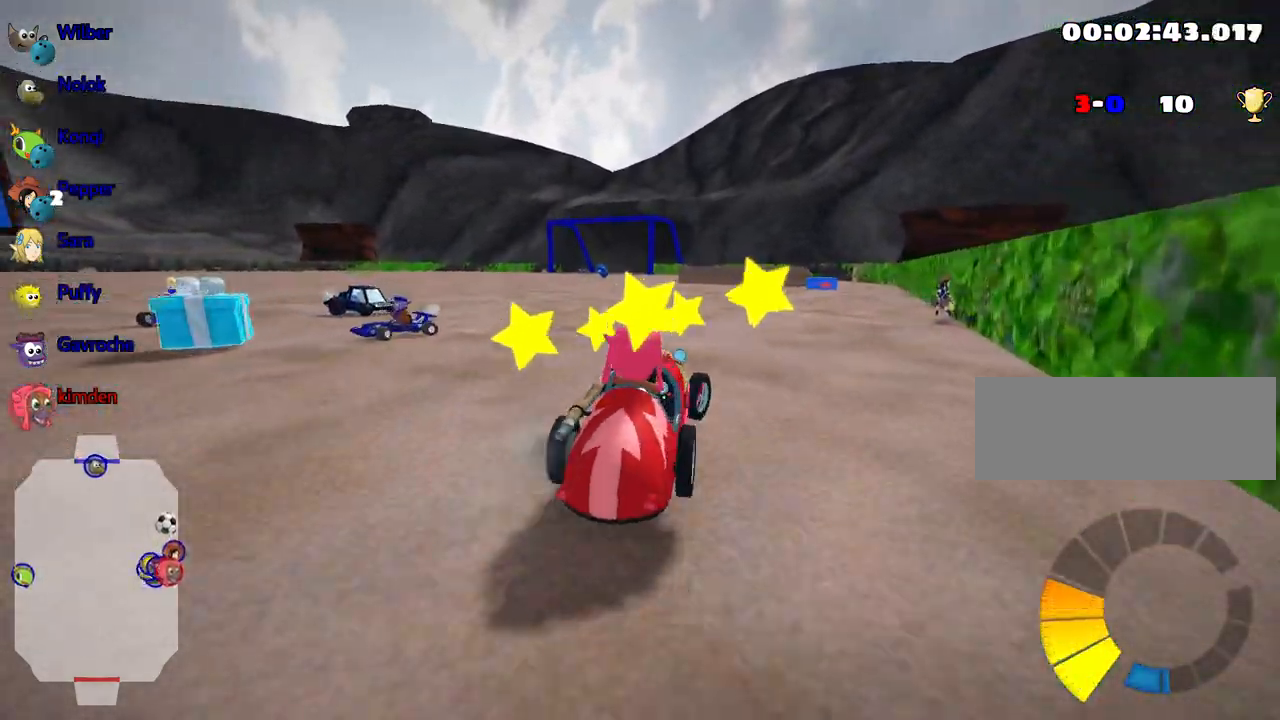
{"keys": ["up"], "events": [[17, "left", "down"], [350, "left", "up"]]}
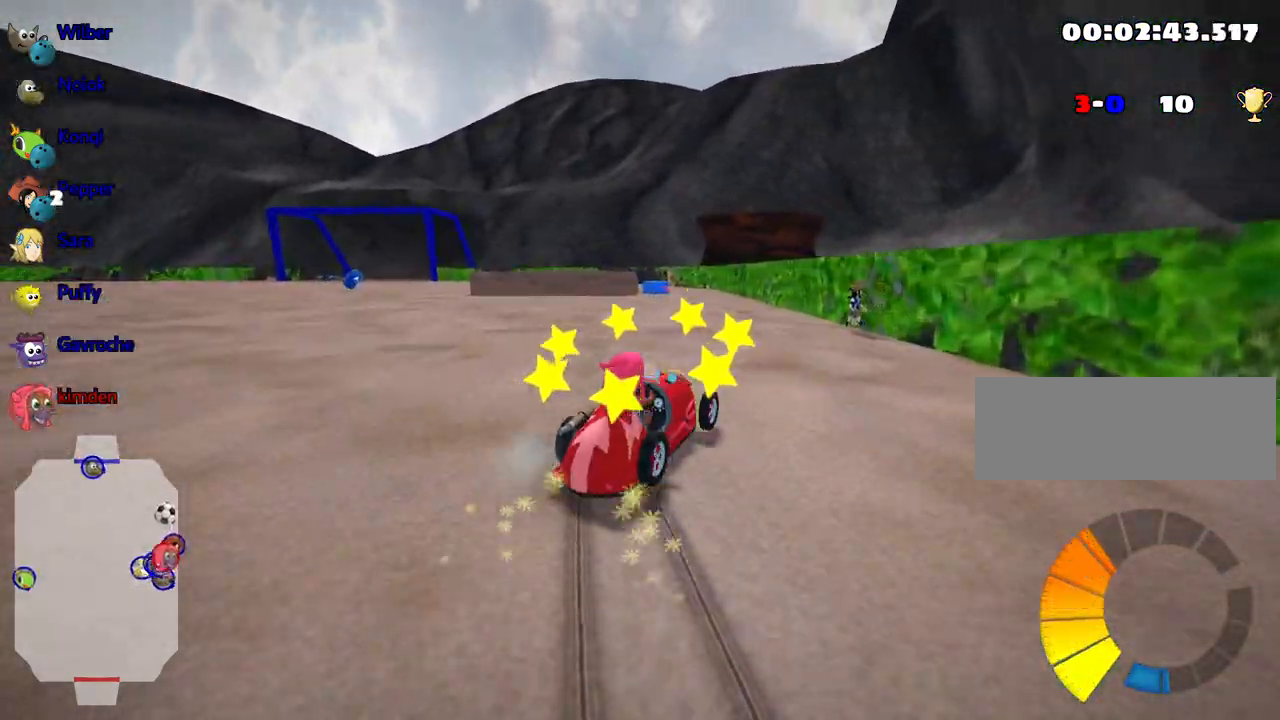
{"keys": ["left", "up"], "events": [[133, "left", "down"]]}
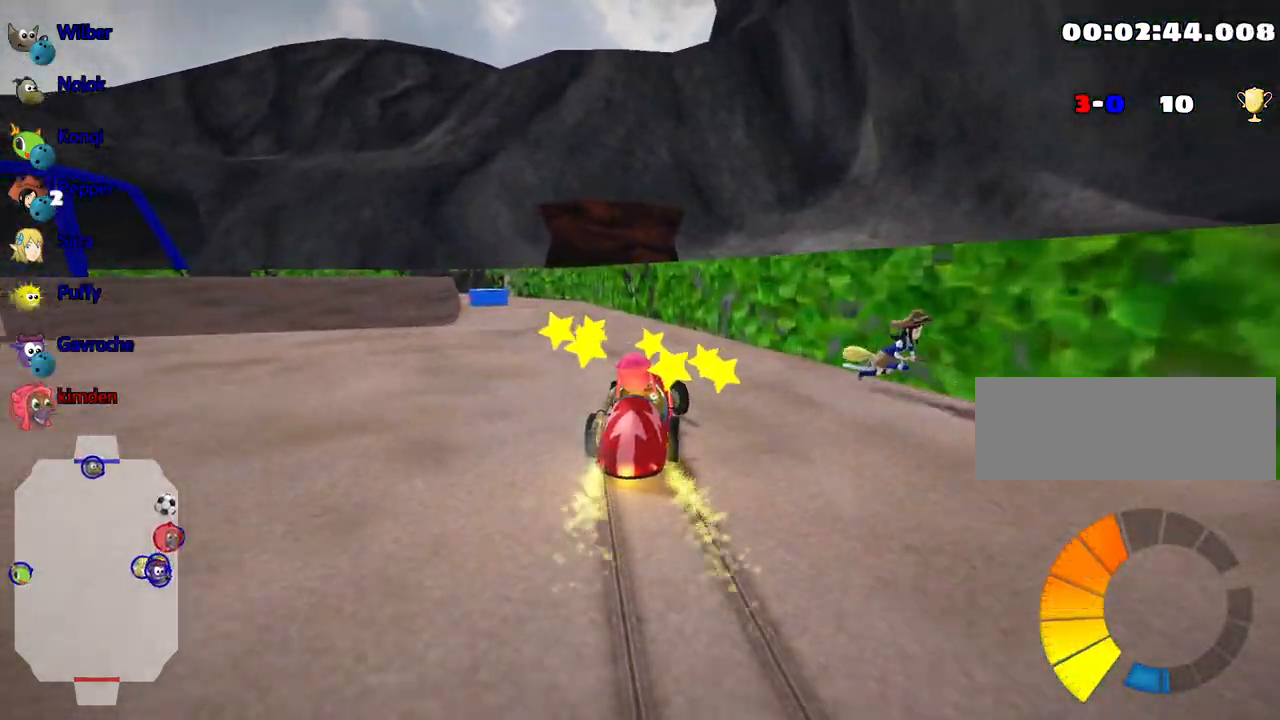
{"keys": [], "events": [[250, "up", "up"], [333, "left", "up"]]}
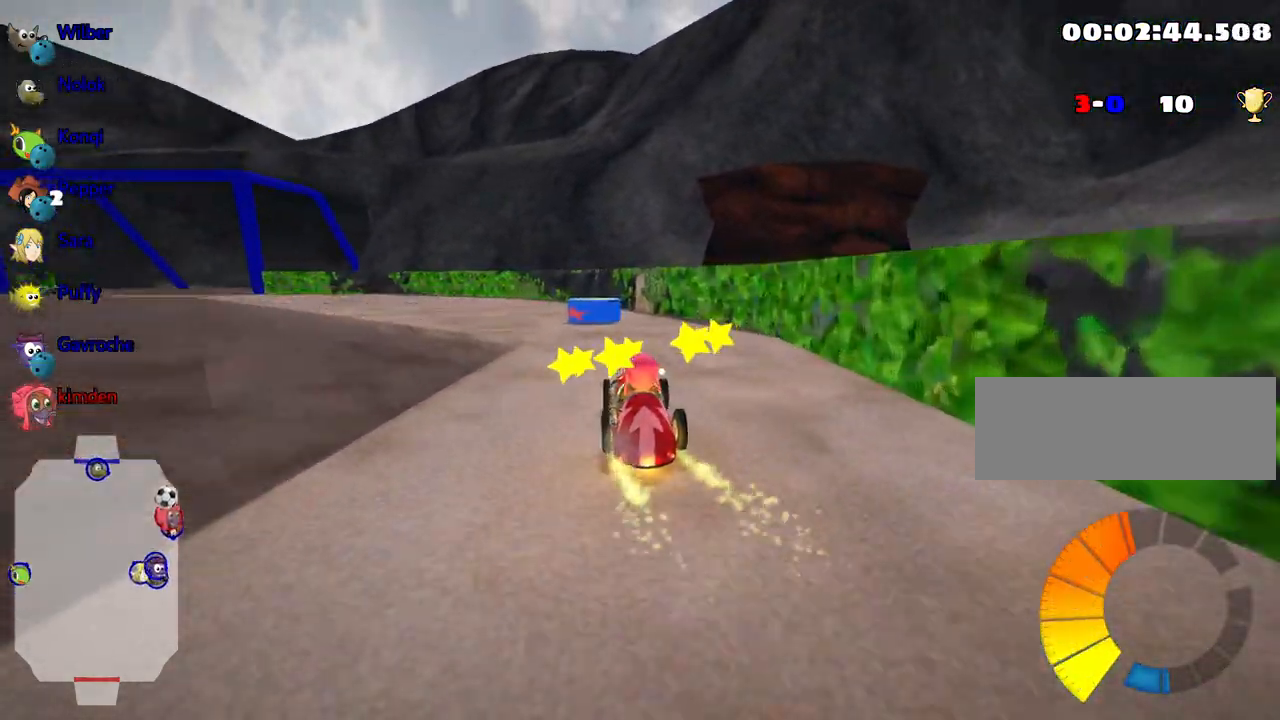
{"keys": ["left"], "events": [[467, "left", "down"]]}
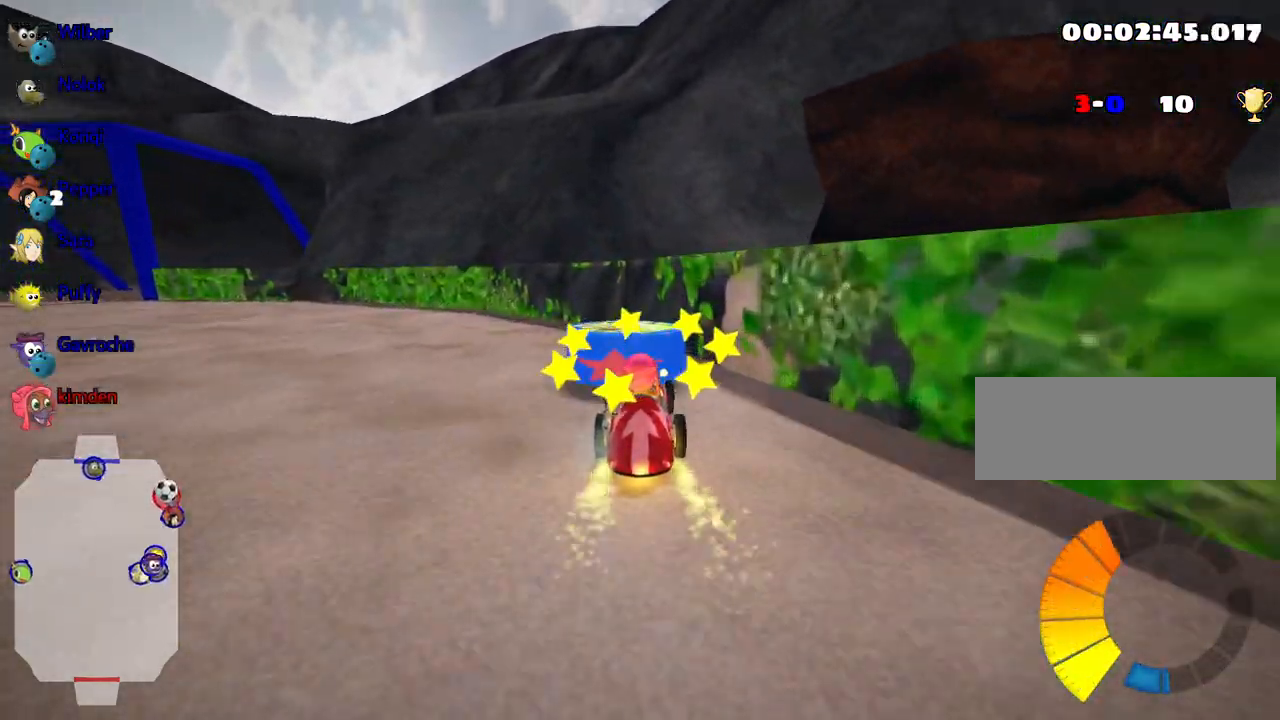
{"keys": ["left", "up"], "events": [[400, "up", "down"]]}
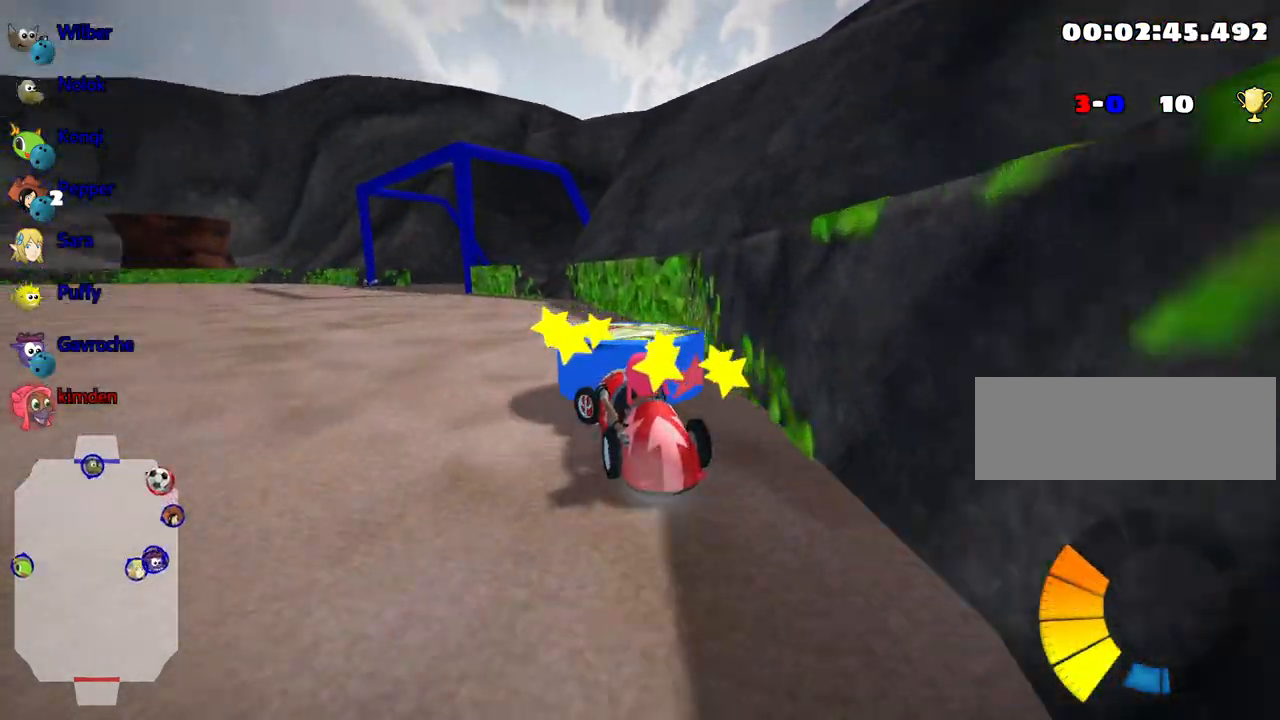
{"keys": ["down", "right"], "events": [[150, "left", "up"], [167, "up", "up"], [383, "down", "down"], [500, "right", "down"]]}
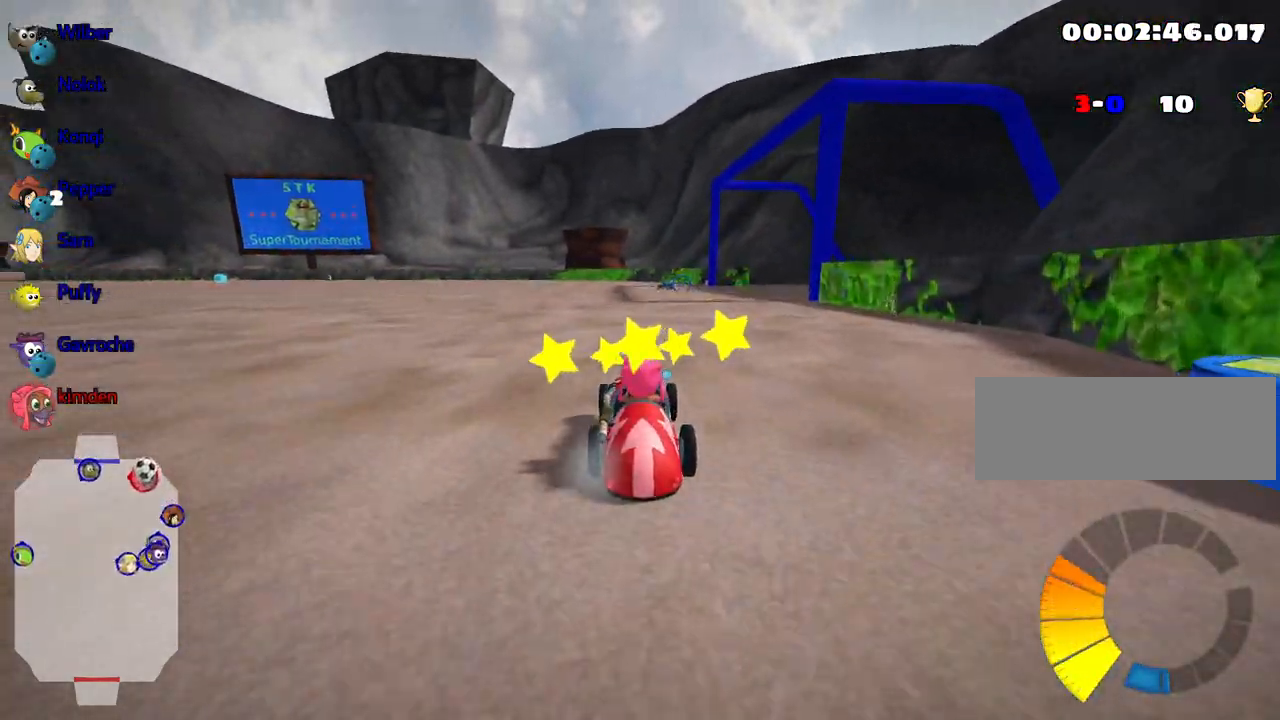
{"keys": [], "events": [[200, "right", "up"], [383, "down", "up"]]}
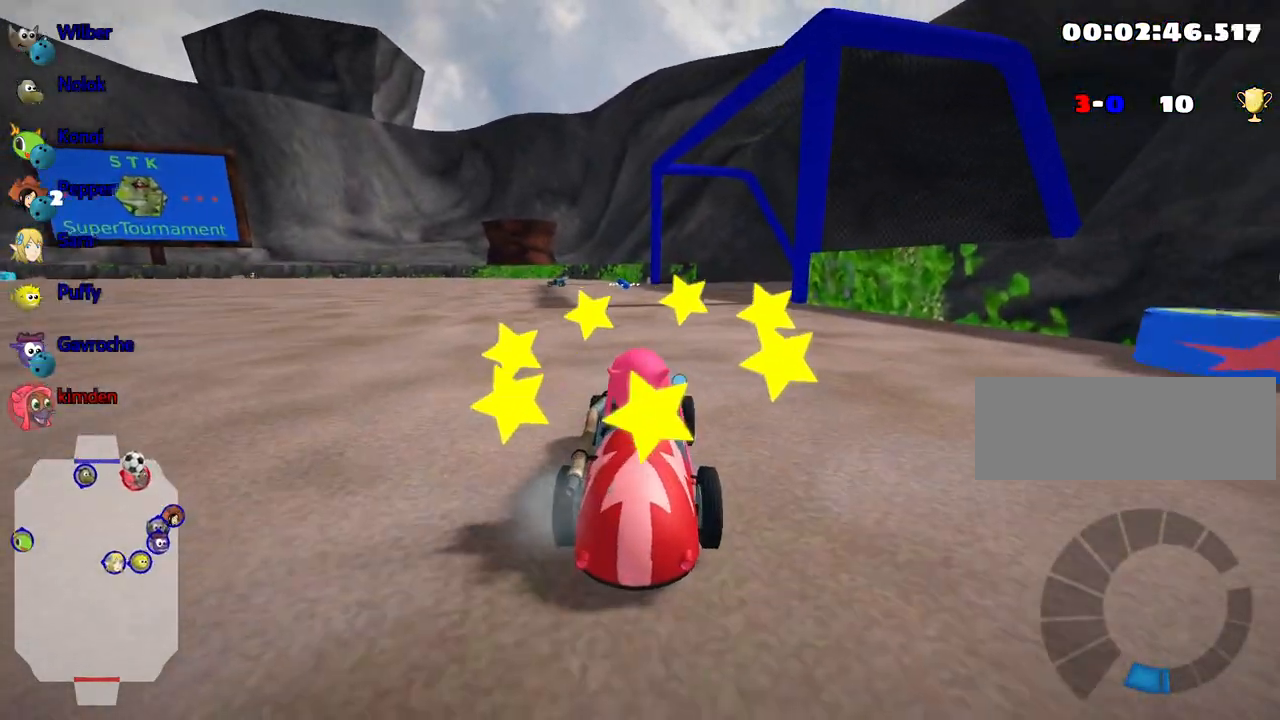
{"keys": ["up"], "events": [[217, "up", "down"], [283, "right", "down"], [400, "right", "up"]]}
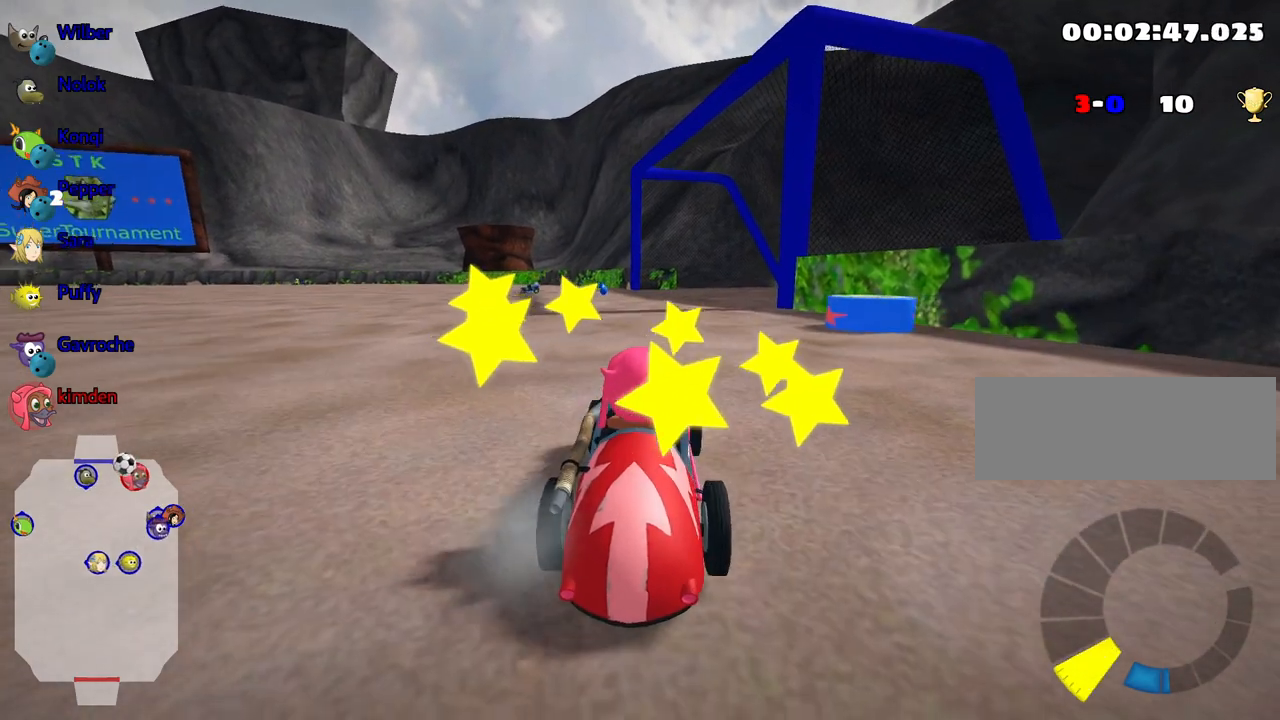
{"keys": ["nitro", "up"], "events": [[33, "nitro", "down"]]}
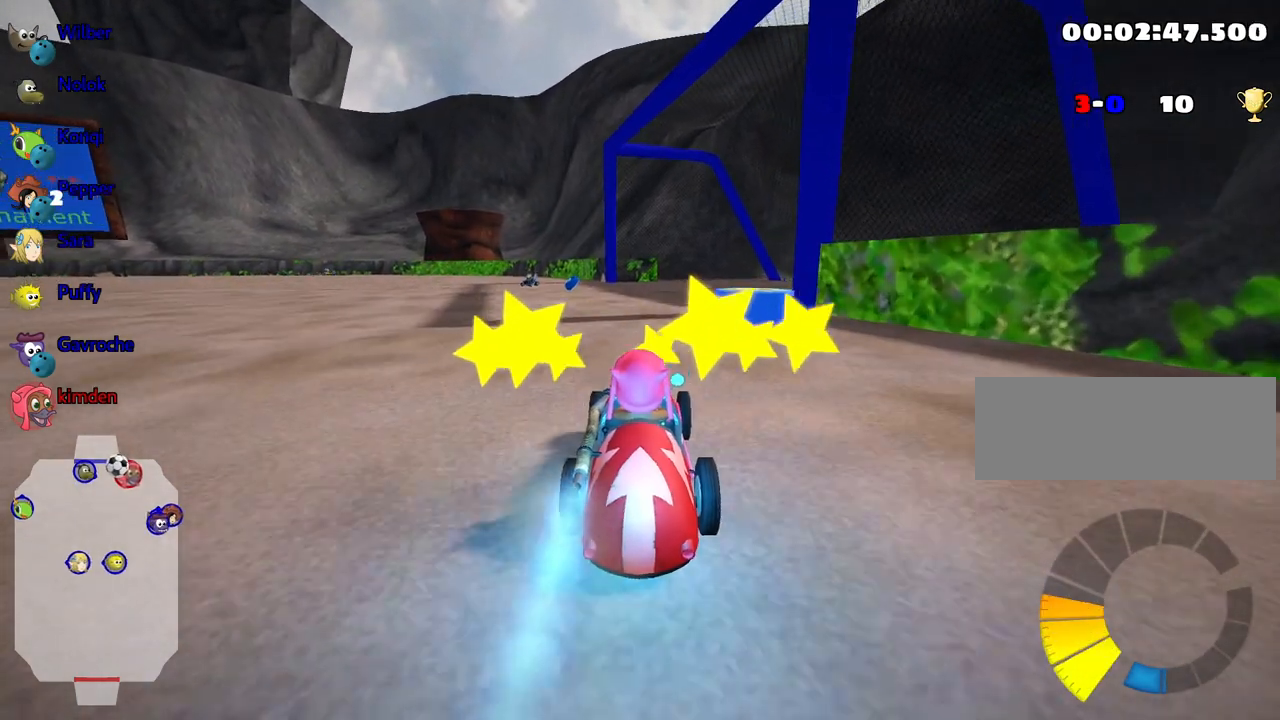
{"keys": ["right", "up"], "events": [[83, "nitro", "up"], [133, "left", "down"], [300, "left", "up"], [400, "right", "down"]]}
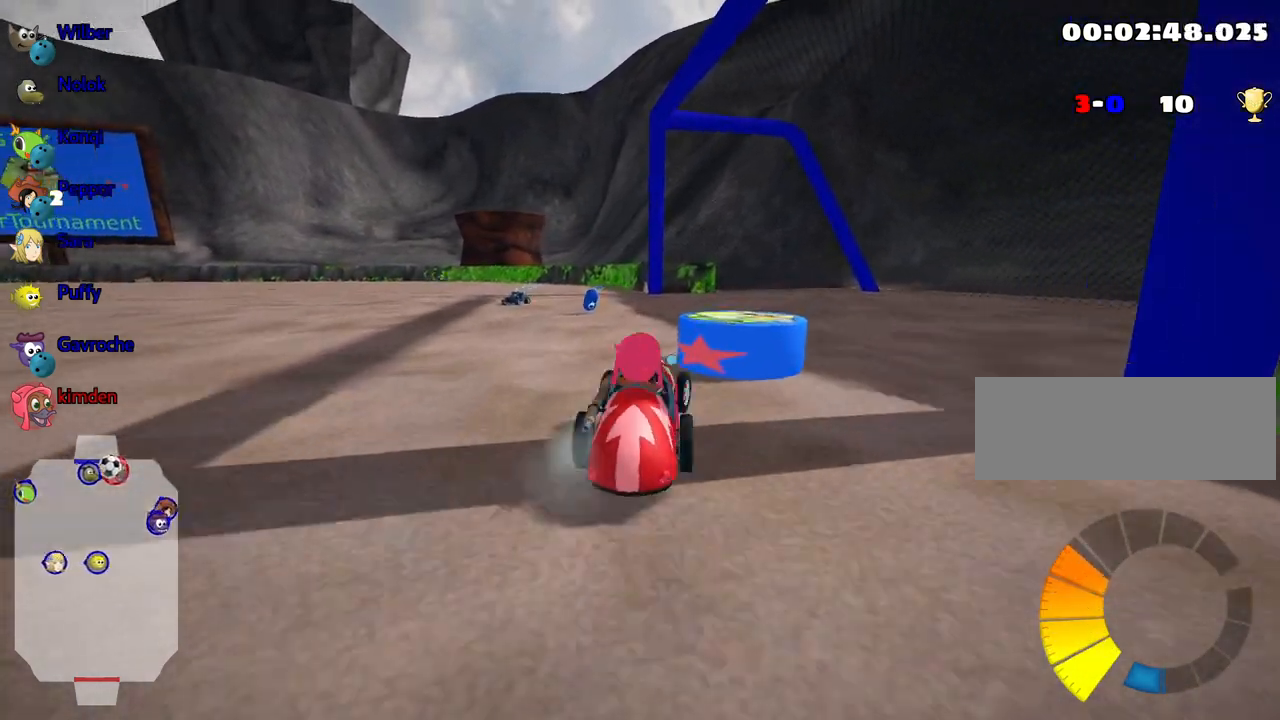
{"keys": [], "events": [[100, "up", "up"], [483, "right", "up"]]}
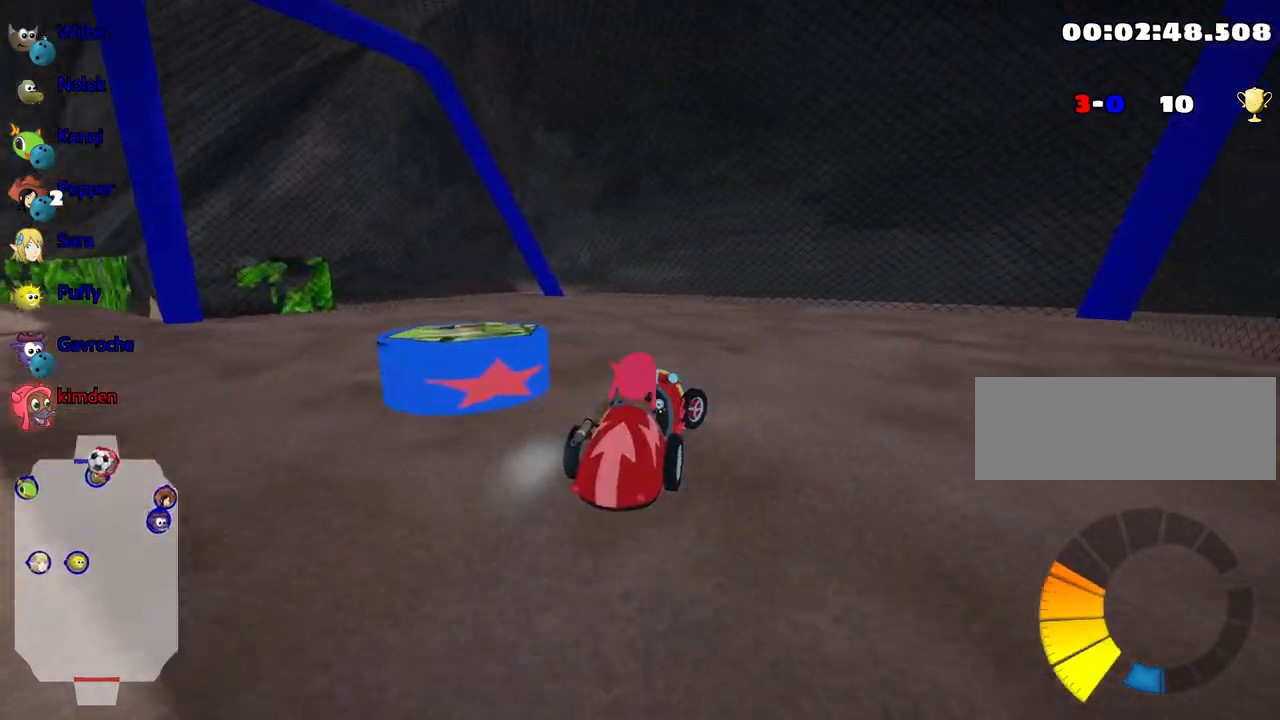
{"keys": [], "events": []}
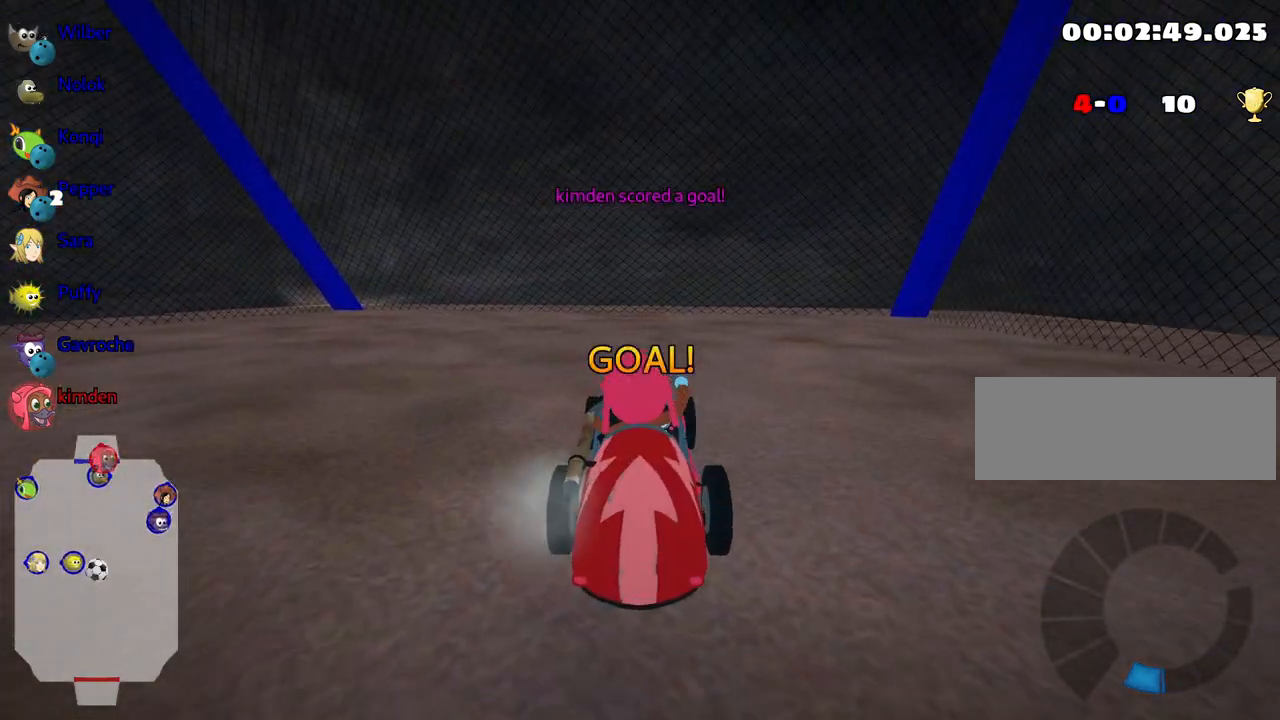
{"keys": [], "events": []}
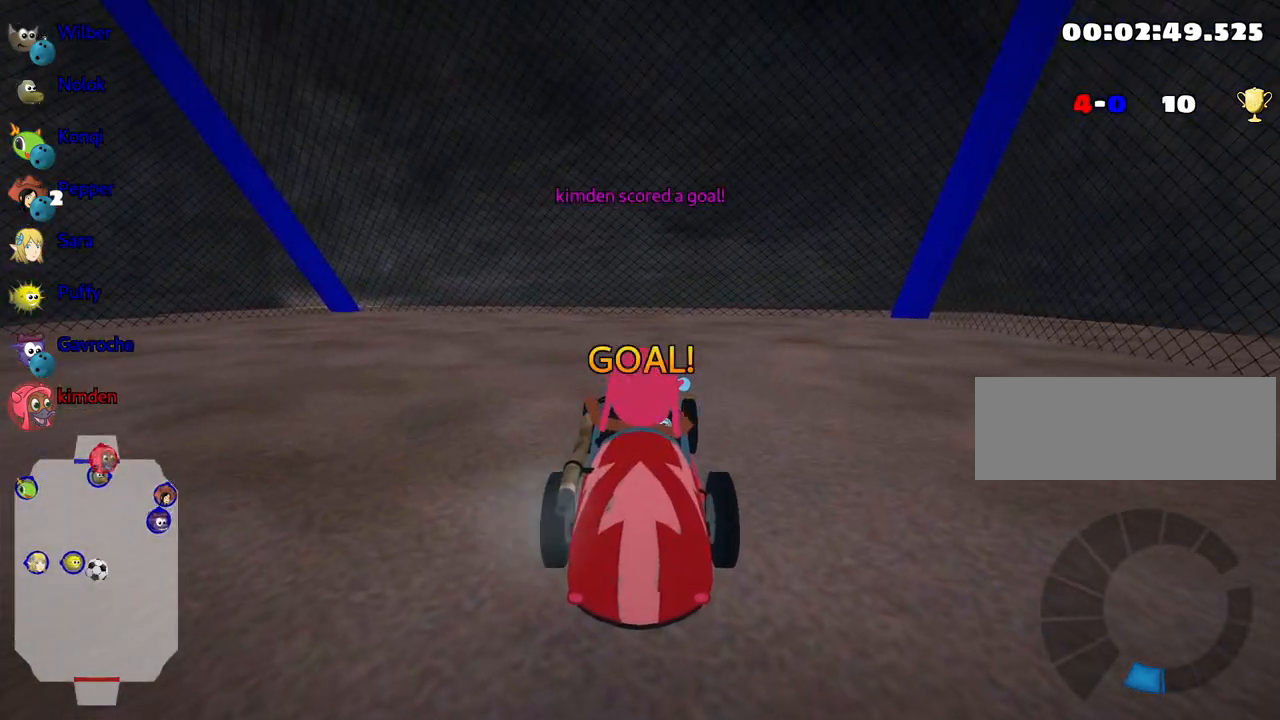
{"keys": ["up"], "events": [[100, "up", "down"]]}
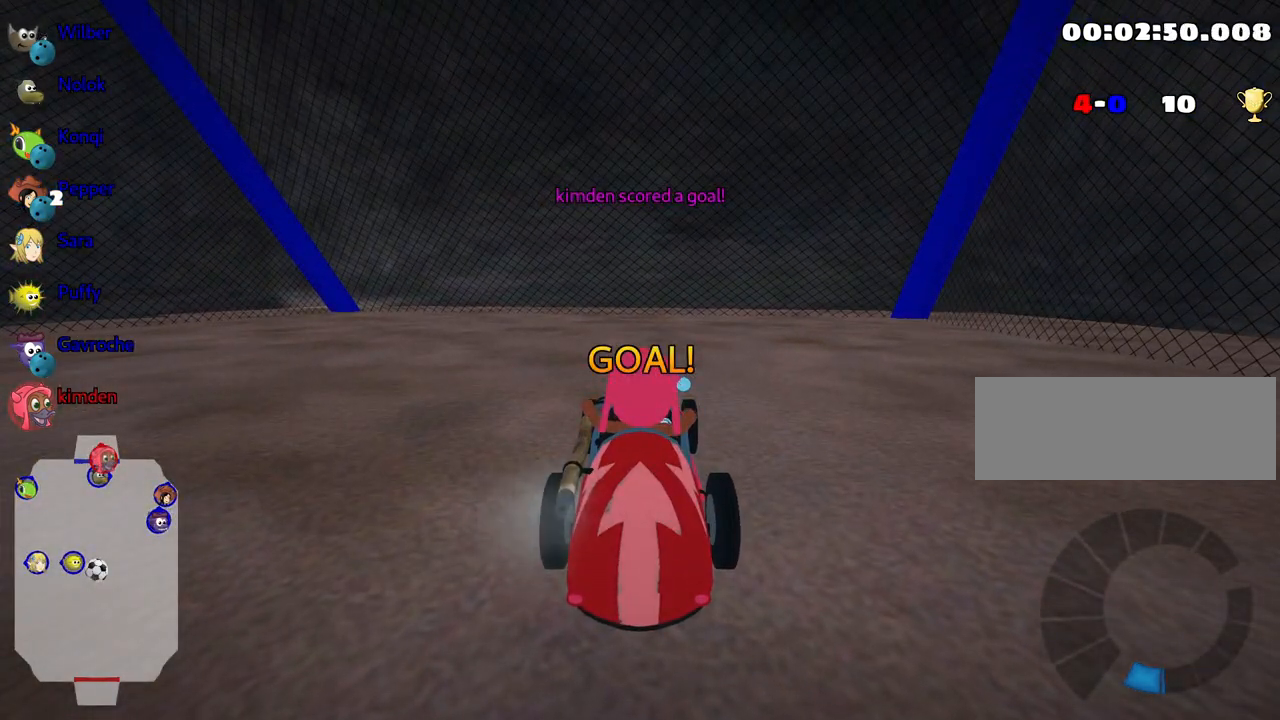
{"keys": ["up"], "events": []}
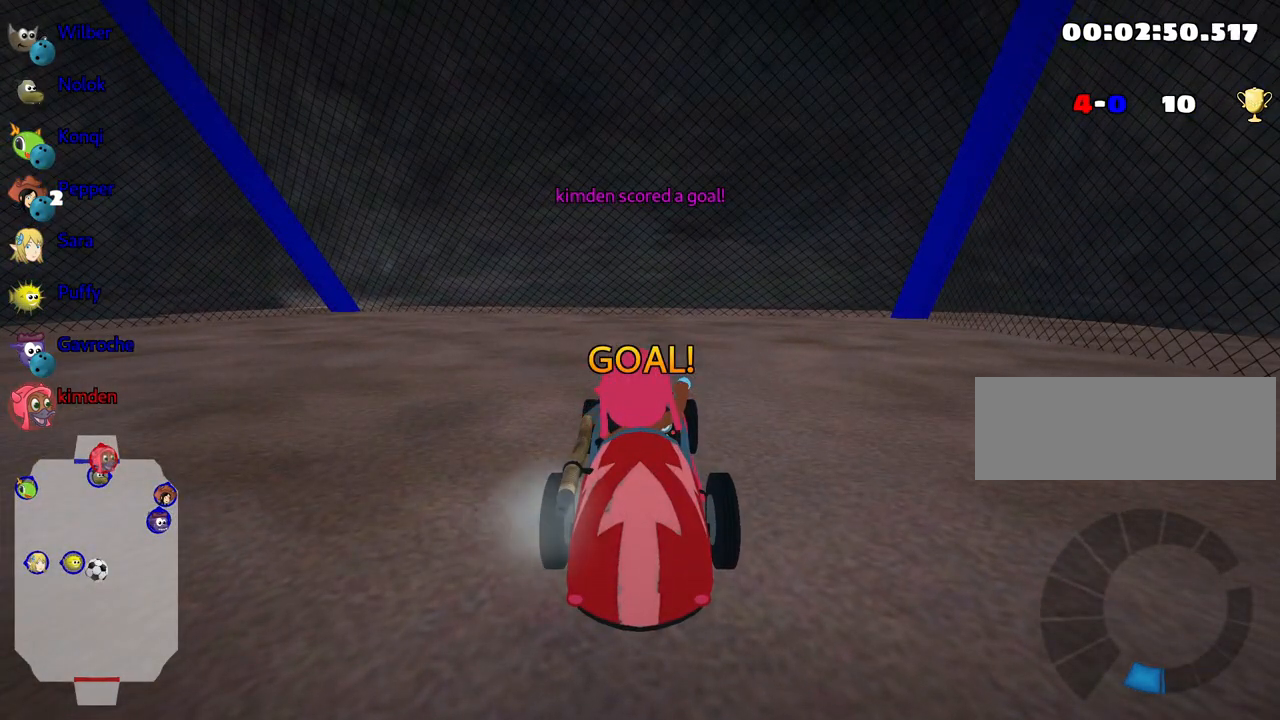
{"keys": ["nitro", "up"], "events": [[467, "nitro", "down"]]}
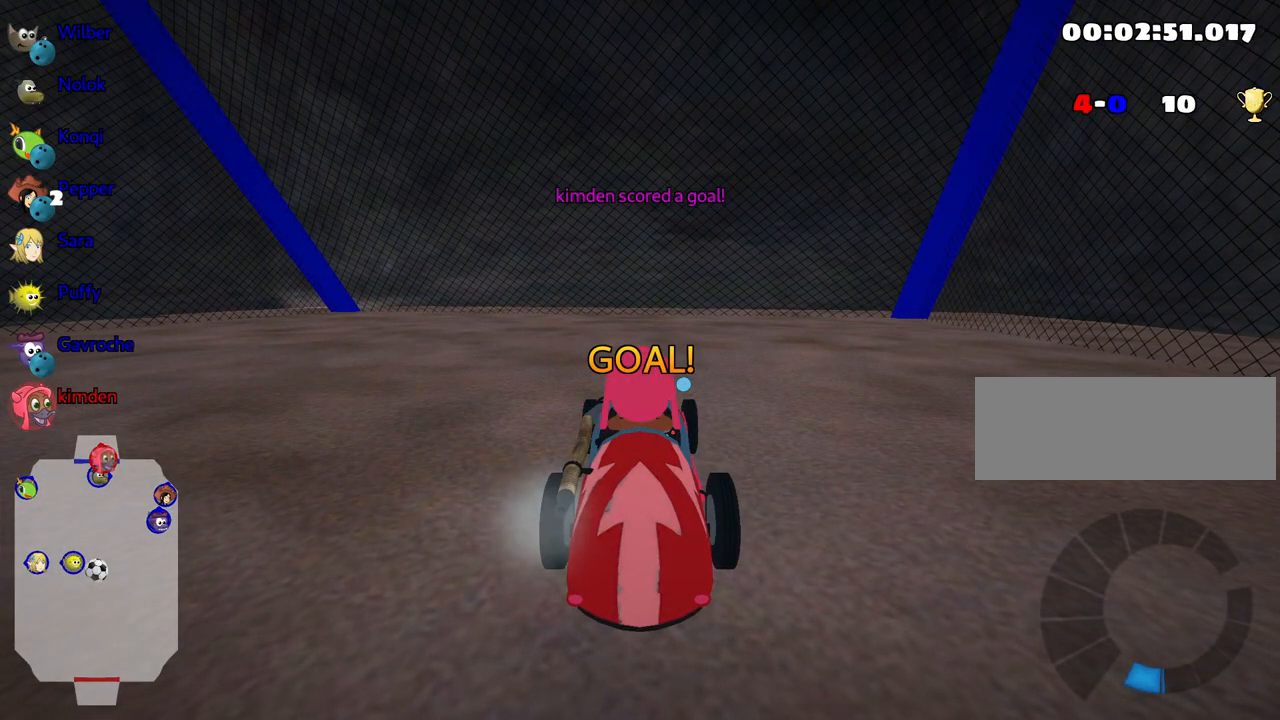
{"keys": ["nitro", "up"], "events": []}
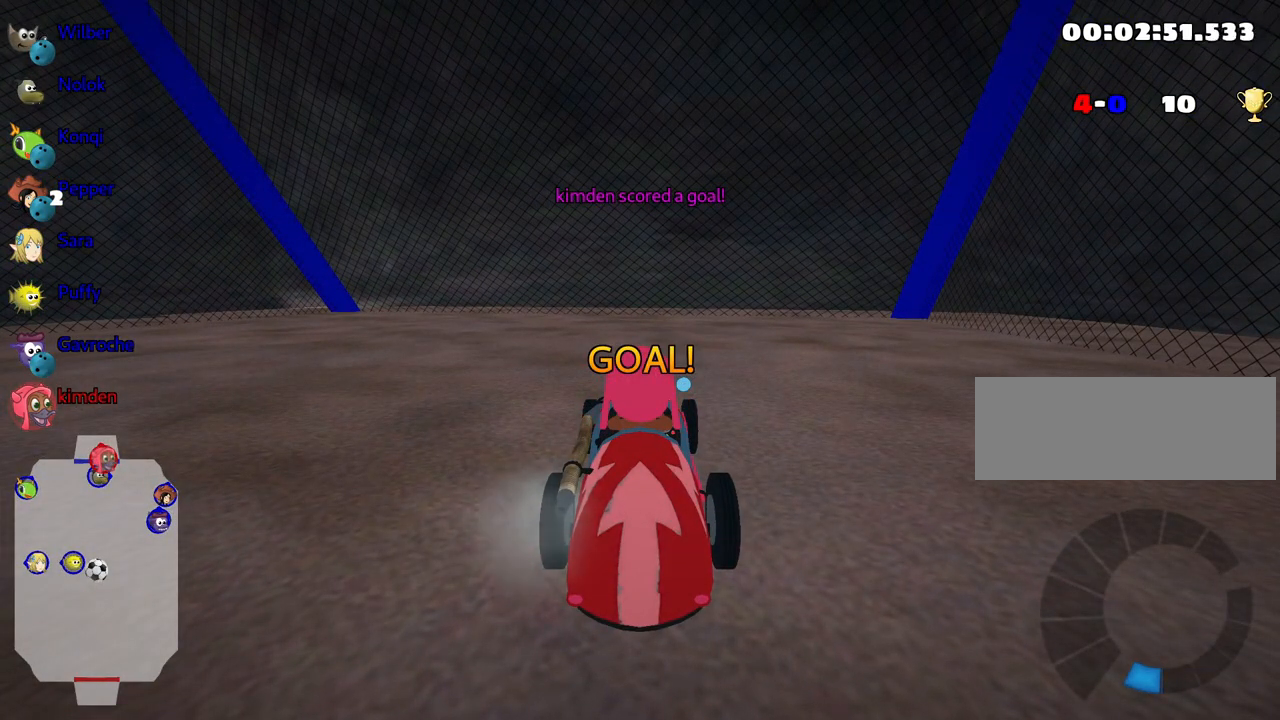
{"keys": ["nitro", "up"], "events": []}
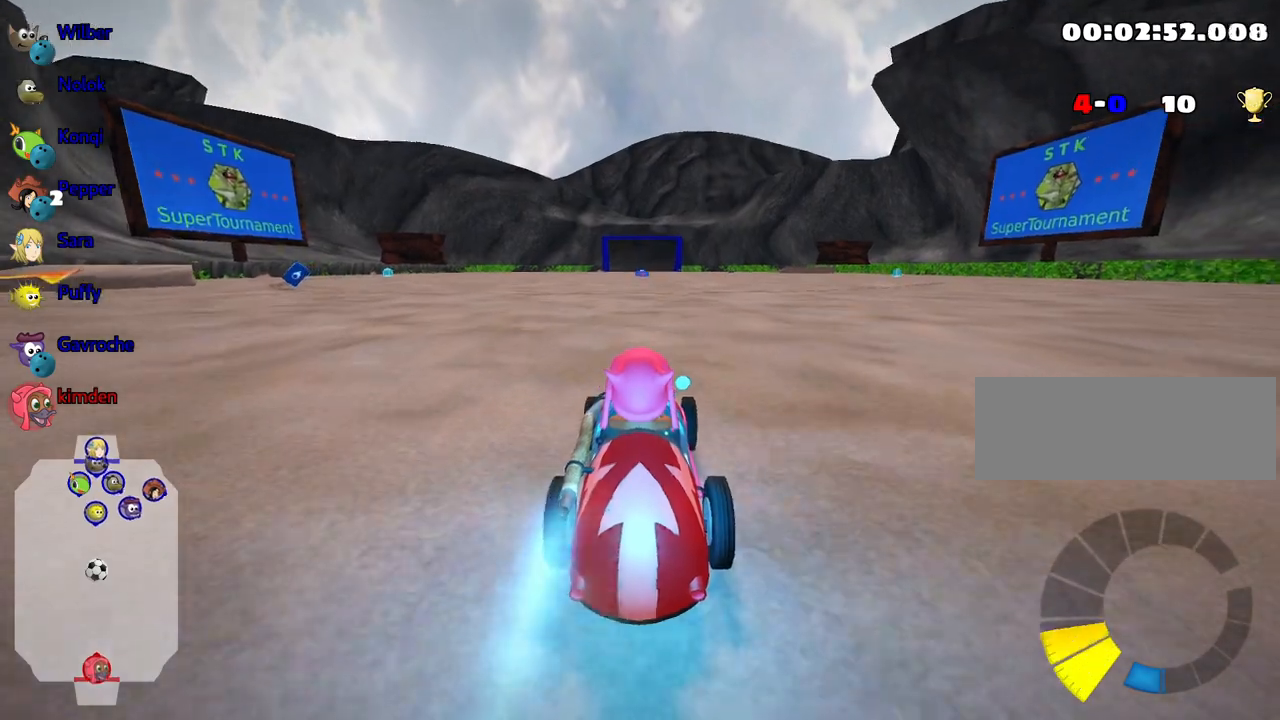
{"keys": ["nitro", "up"], "events": []}
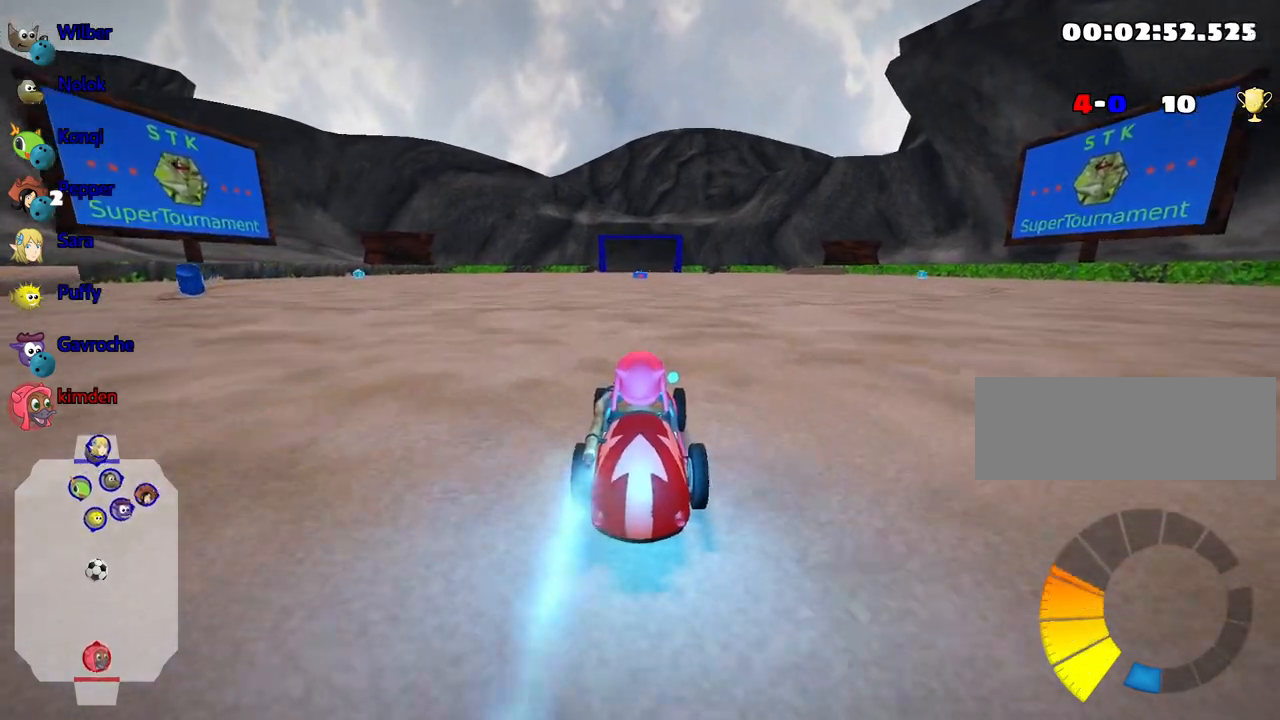
{"keys": ["up"], "events": [[50, "nitro", "up"]]}
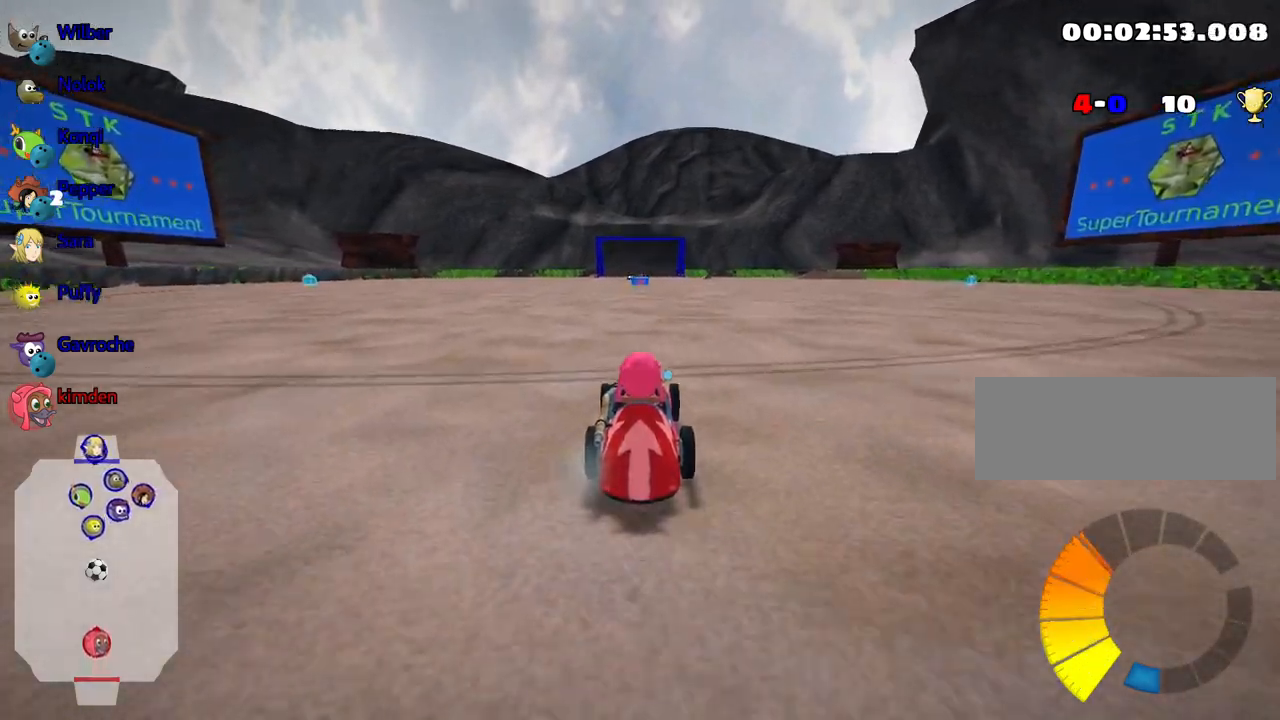
{"keys": ["up"], "events": [[350, "nitro", "down"], [383, "right", "down"], [450, "right", "up"], [467, "nitro", "up"]]}
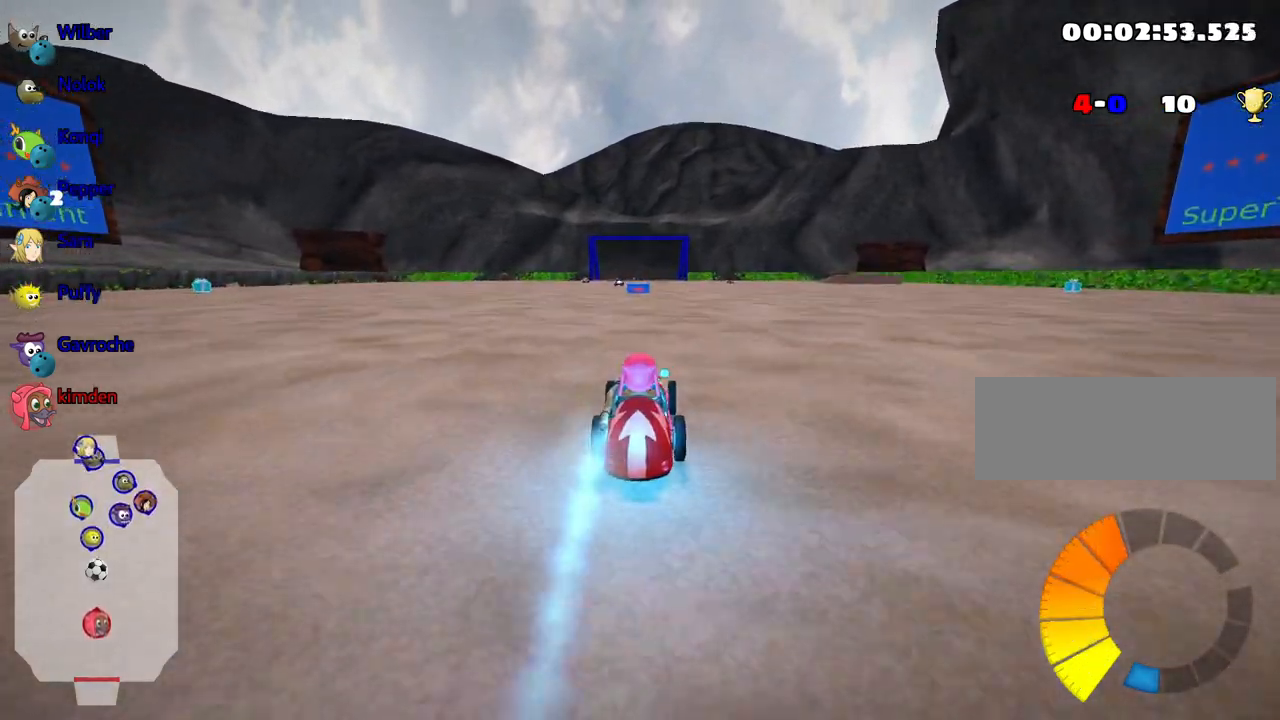
{"keys": ["right", "up"], "events": [[483, "right", "down"]]}
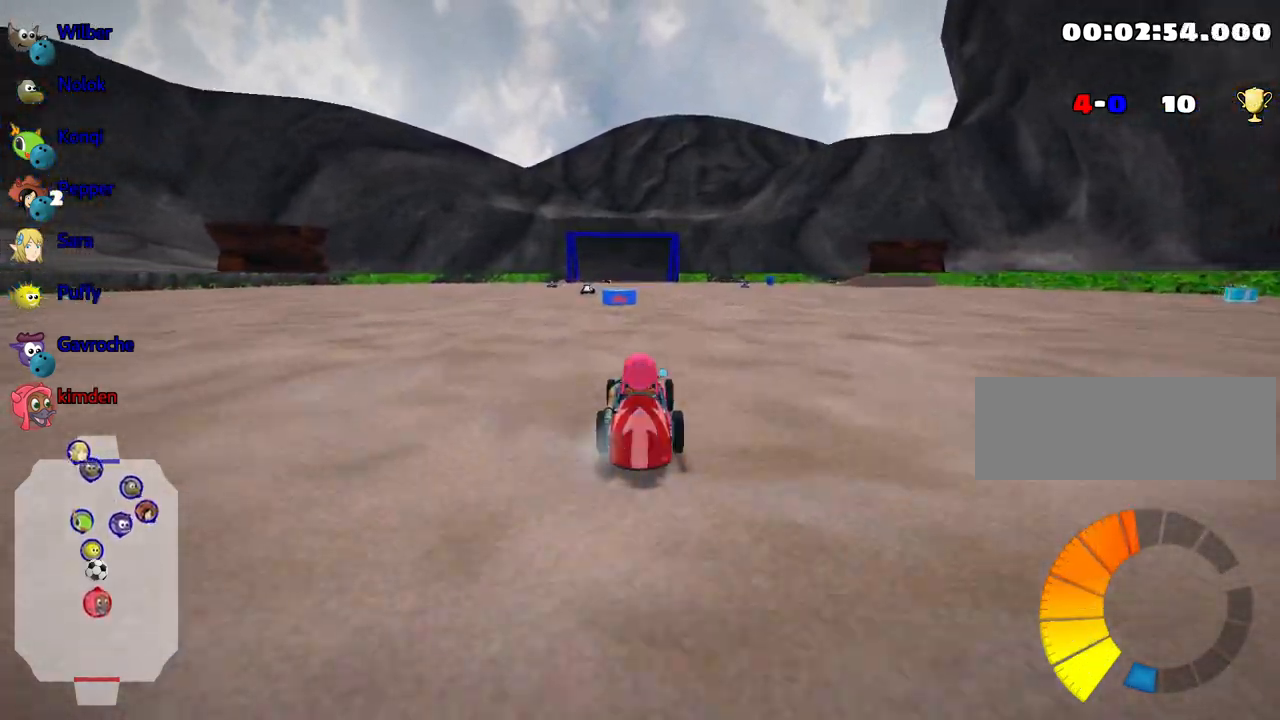
{"keys": ["left", "up"], "events": [[33, "right", "up"], [350, "left", "down"]]}
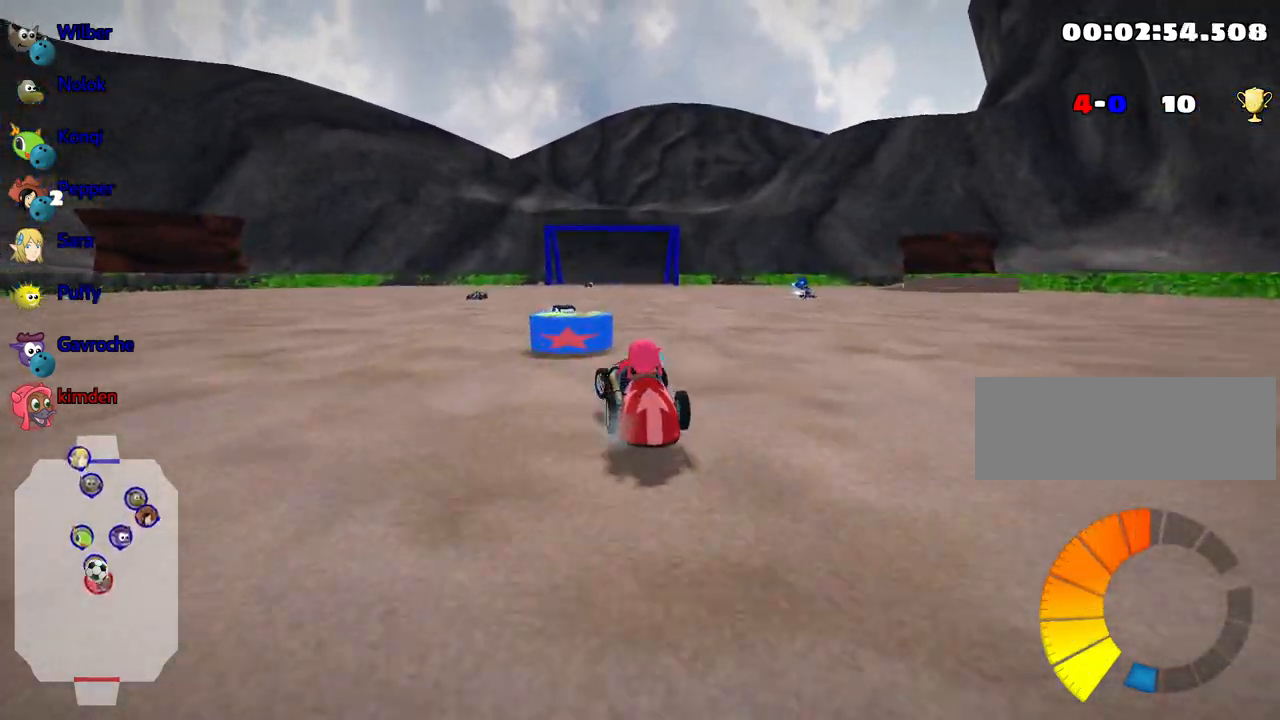
{"keys": ["left", "up"], "events": []}
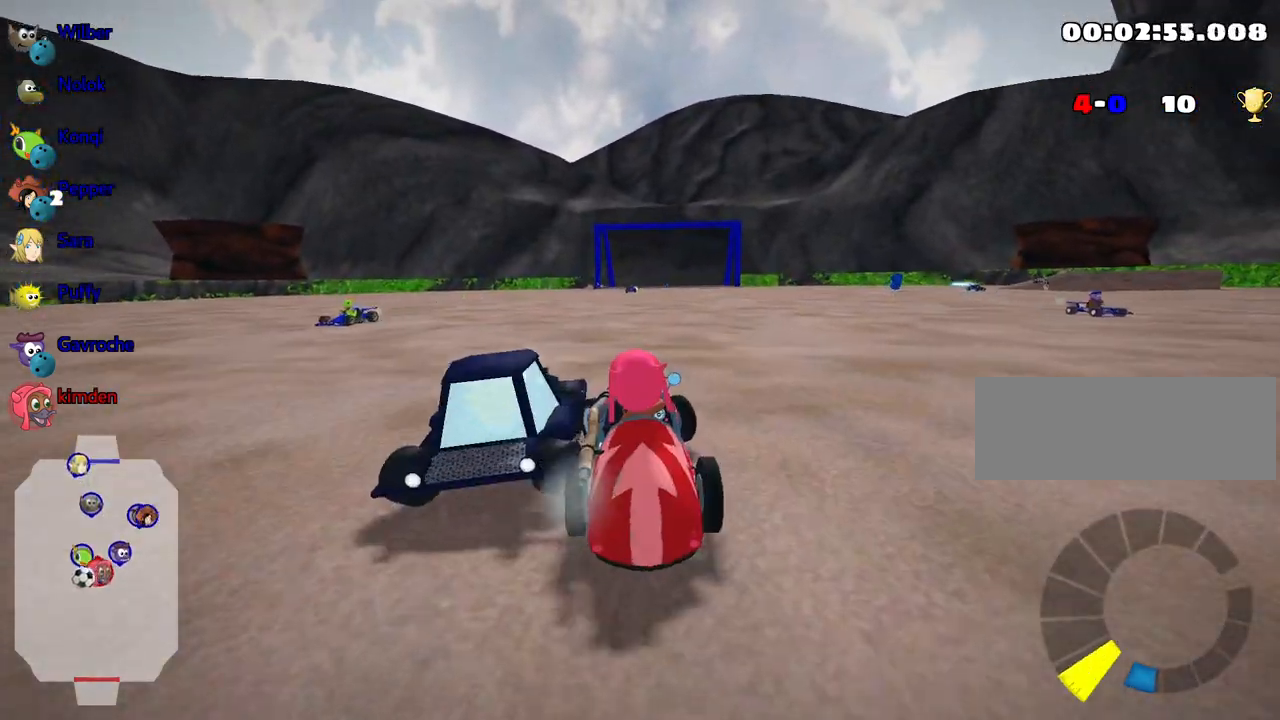
{"keys": ["left", "up"], "events": []}